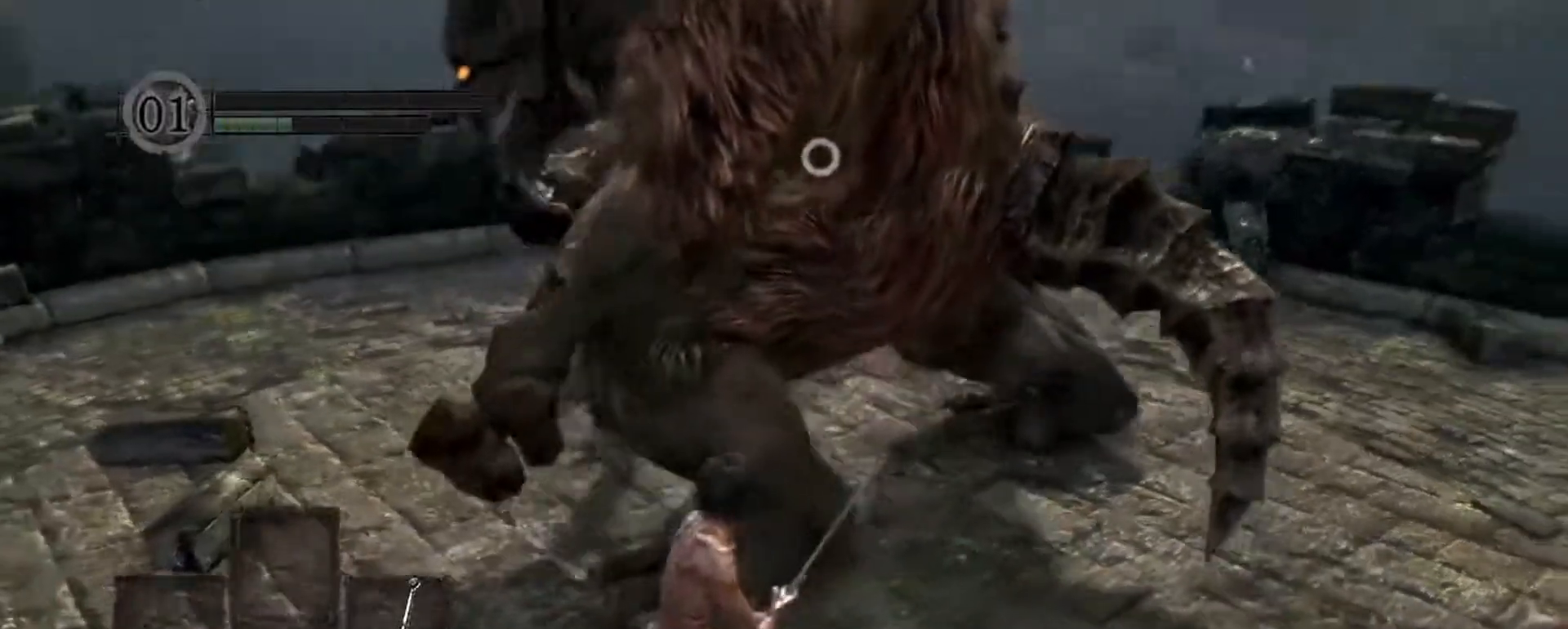
Gameplay with keyboard and mouse; each line is a JSON object with the keys and mouse buttons held at the frame after it. "events" lists presses ("down") and releases ("up") of "1", "2", "3", "4", "5", "a", "alt", "c", "caps_lock", "ctrl", "d", "down", "e", "escape", "f", "g", "left", "q", "r", "right", "s", "shift", "space", "t", "tab", "up", "v", "w", "x", "z", "mouse_left", "mouse_wheel", "mouse_right", "mouse_mb4" and "mouse_mb5" between this image and that frame as [ms after this image, input, new state], when the widget could be followed in between. "mouse_left", "mouse_wheel", "mouse_right", "mouse_mb4", "mouse_mb5" = the "left", "wheel", "right", "mb4", "mb5" buttons of the "mouse" list. No other keys are recorded. "wheel" means that the mouse wheel is clicked or scrolled. Not read: mouse_move.
{"keys": ["a"], "mouse": [], "events": [[17, "s", "up"]]}
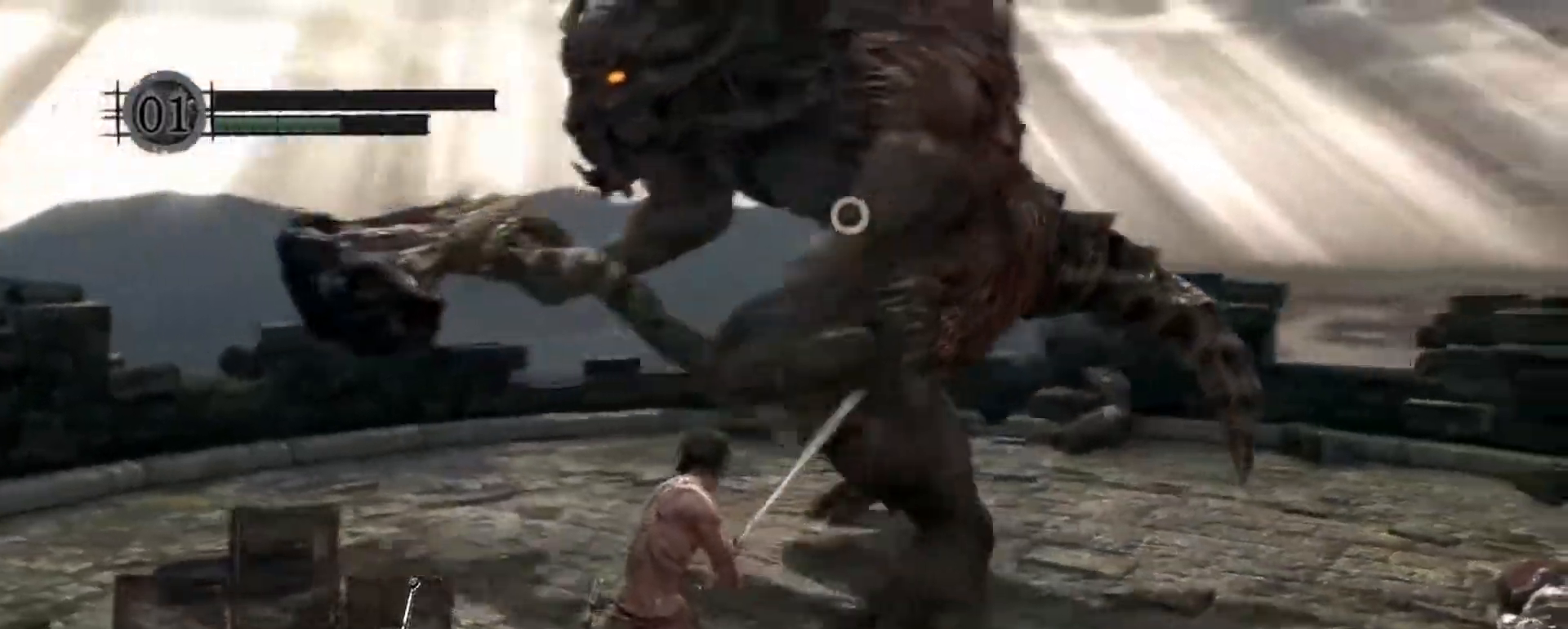
{"keys": ["a", "w"], "mouse": [], "events": [[417, "w", "down"]]}
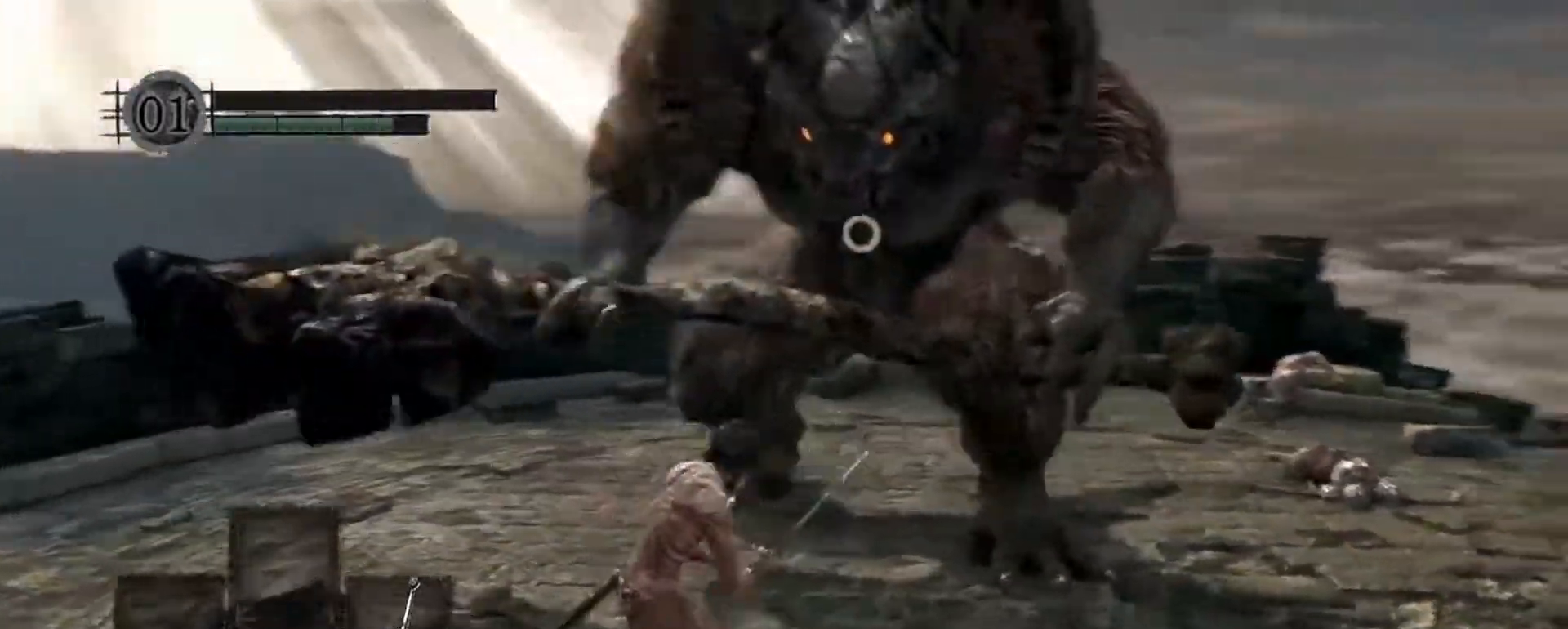
{"keys": ["a", "w"], "mouse": [], "events": [[250, "w", "up"], [350, "w", "down"]]}
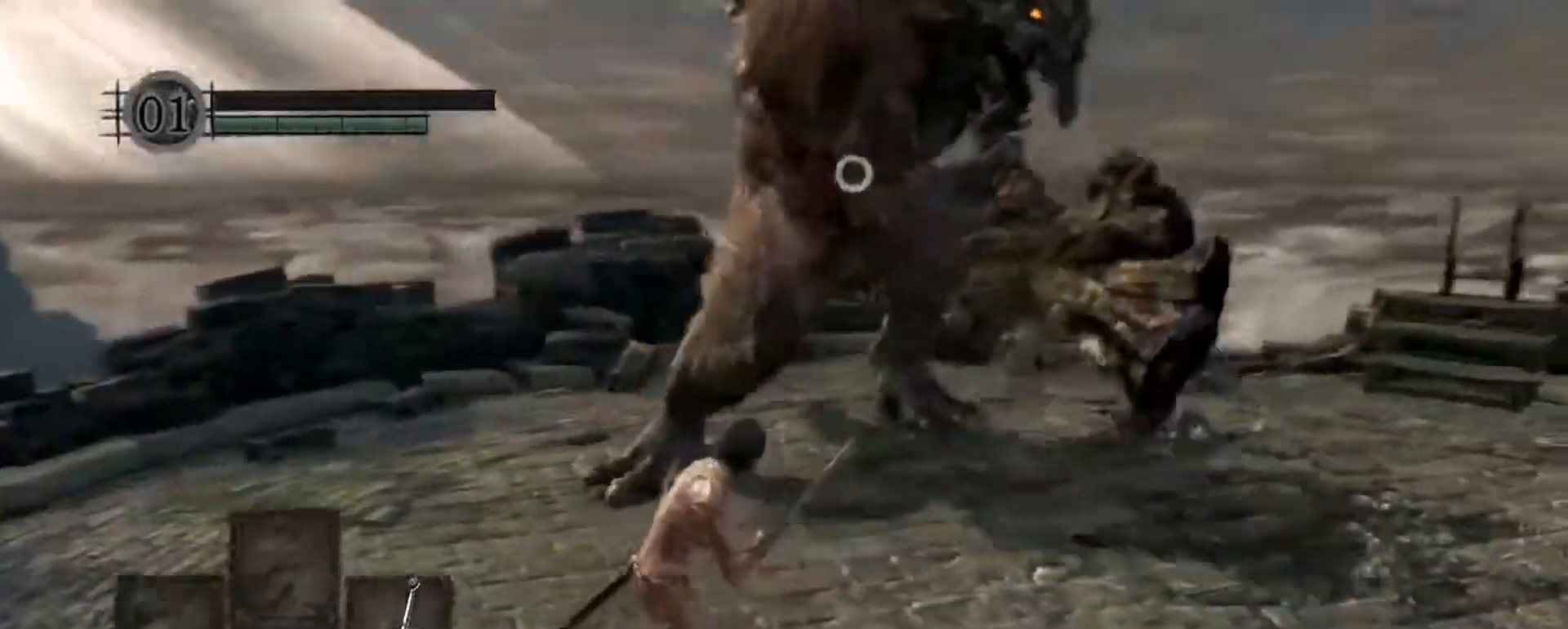
{"keys": ["space", "w"], "mouse": [], "events": [[350, "a", "up"], [450, "space", "down"]]}
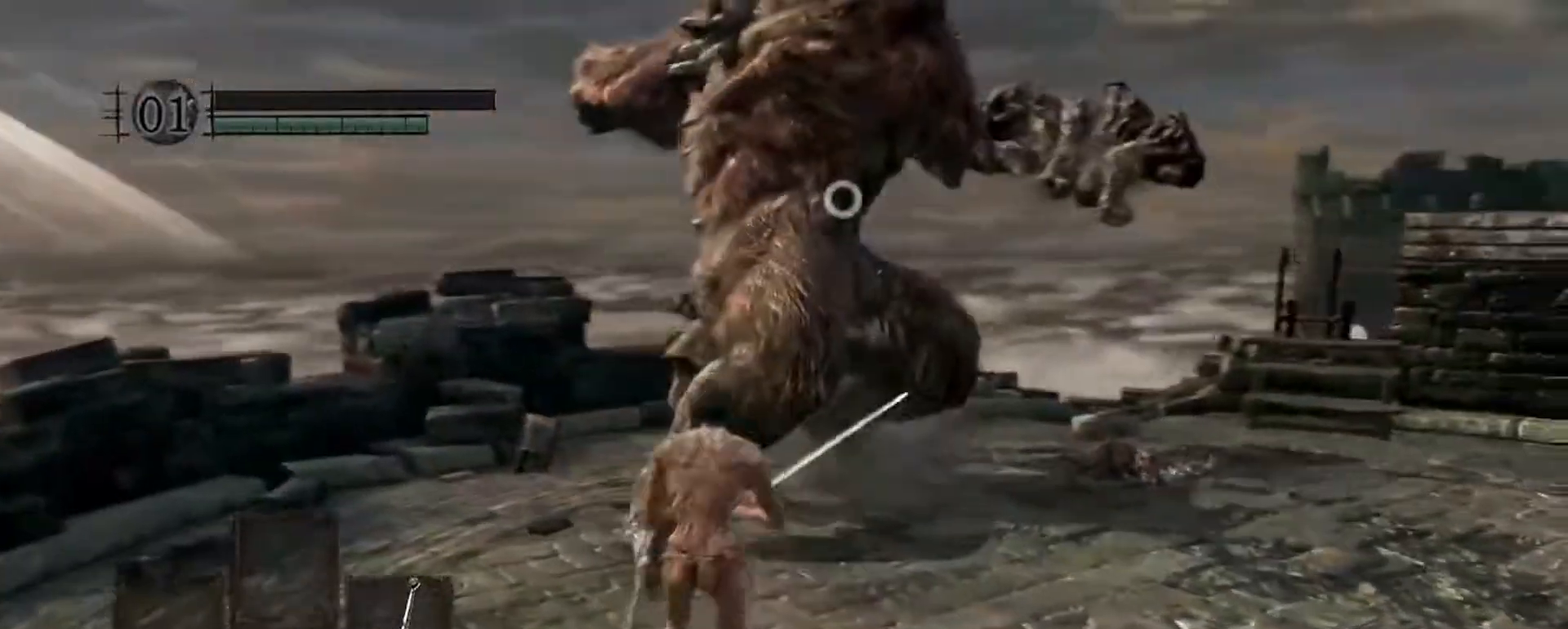
{"keys": ["w"], "mouse": [], "events": [[183, "space", "up"]]}
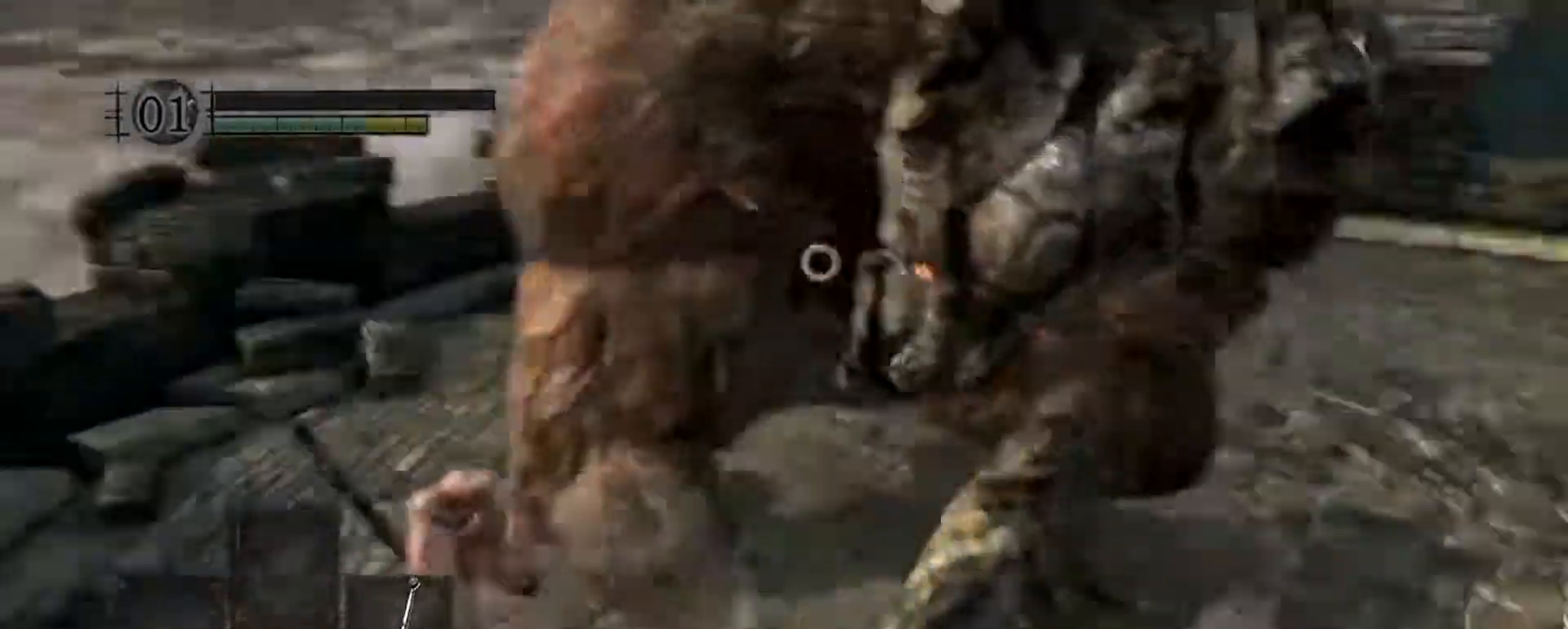
{"keys": ["w"], "mouse": [], "events": []}
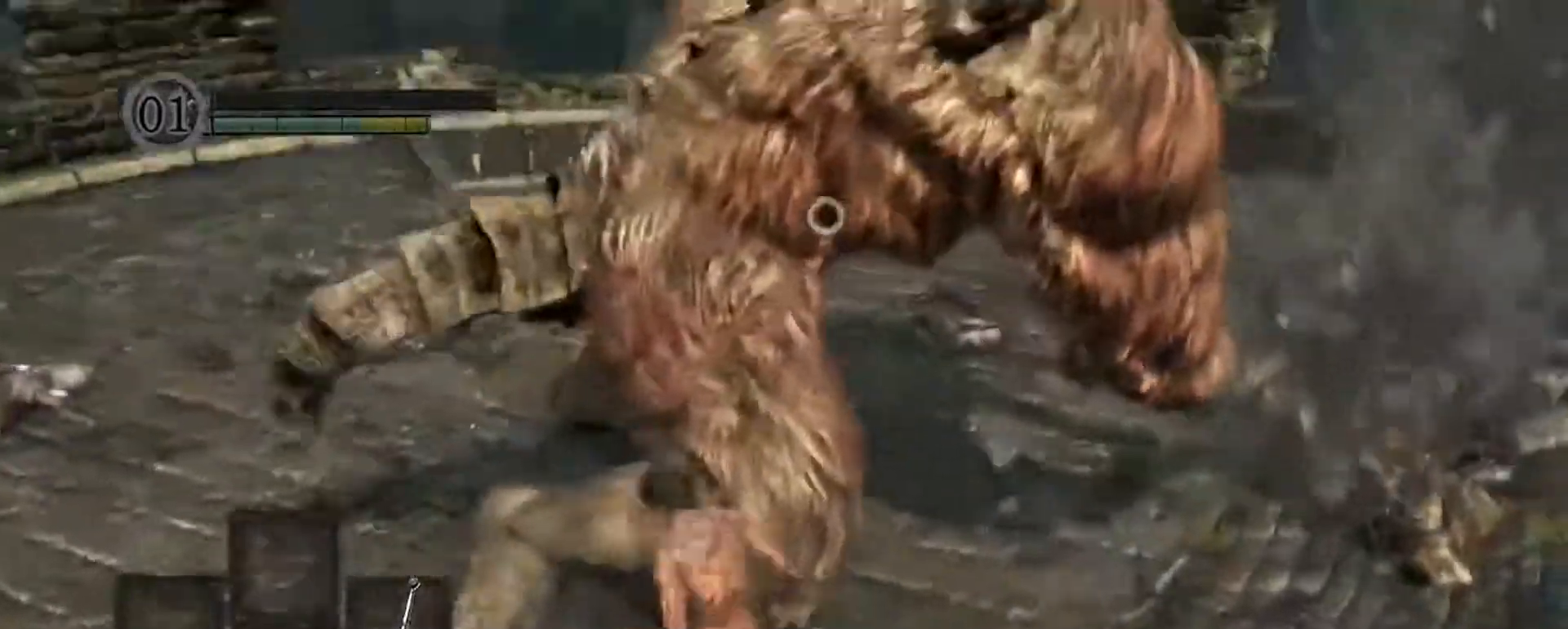
{"keys": ["w"], "mouse": [], "events": [[217, "mouse_left", "down"], [300, "mouse_left", "up"]]}
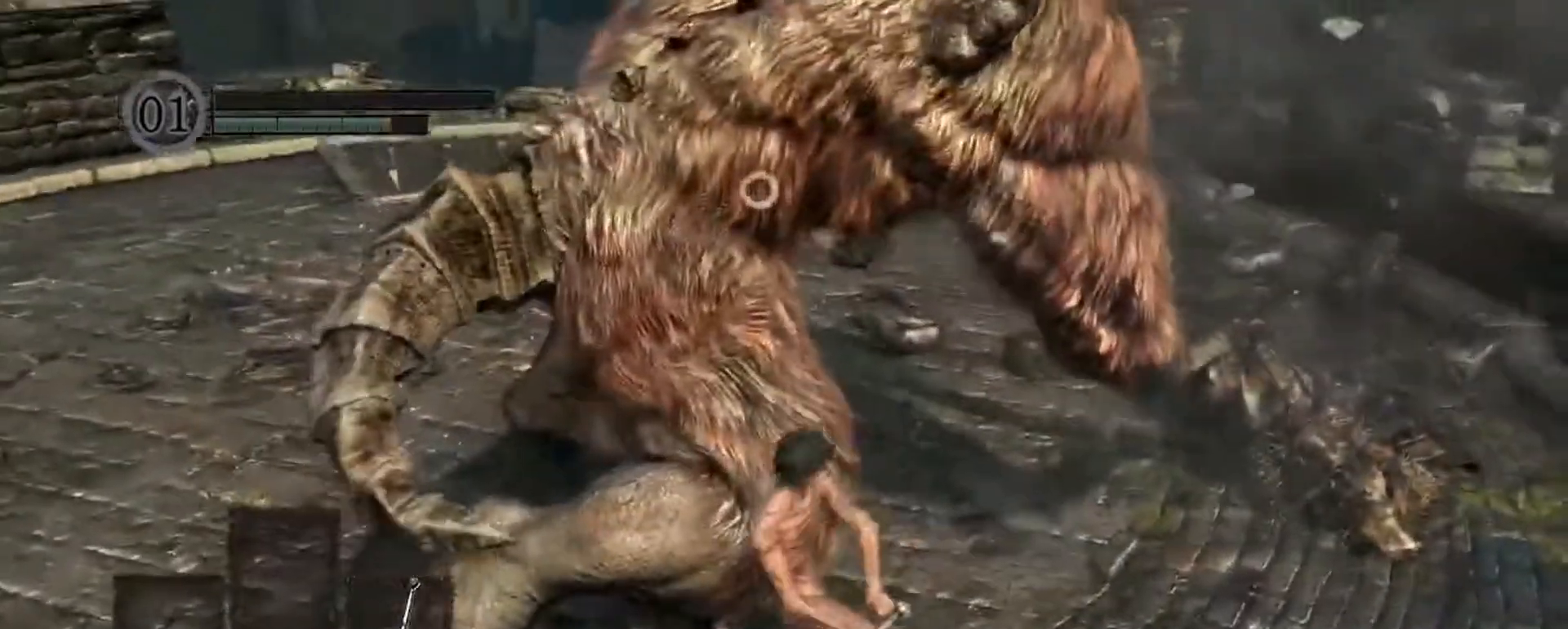
{"keys": ["w"], "mouse": ["left"], "events": [[367, "mouse_left", "down"]]}
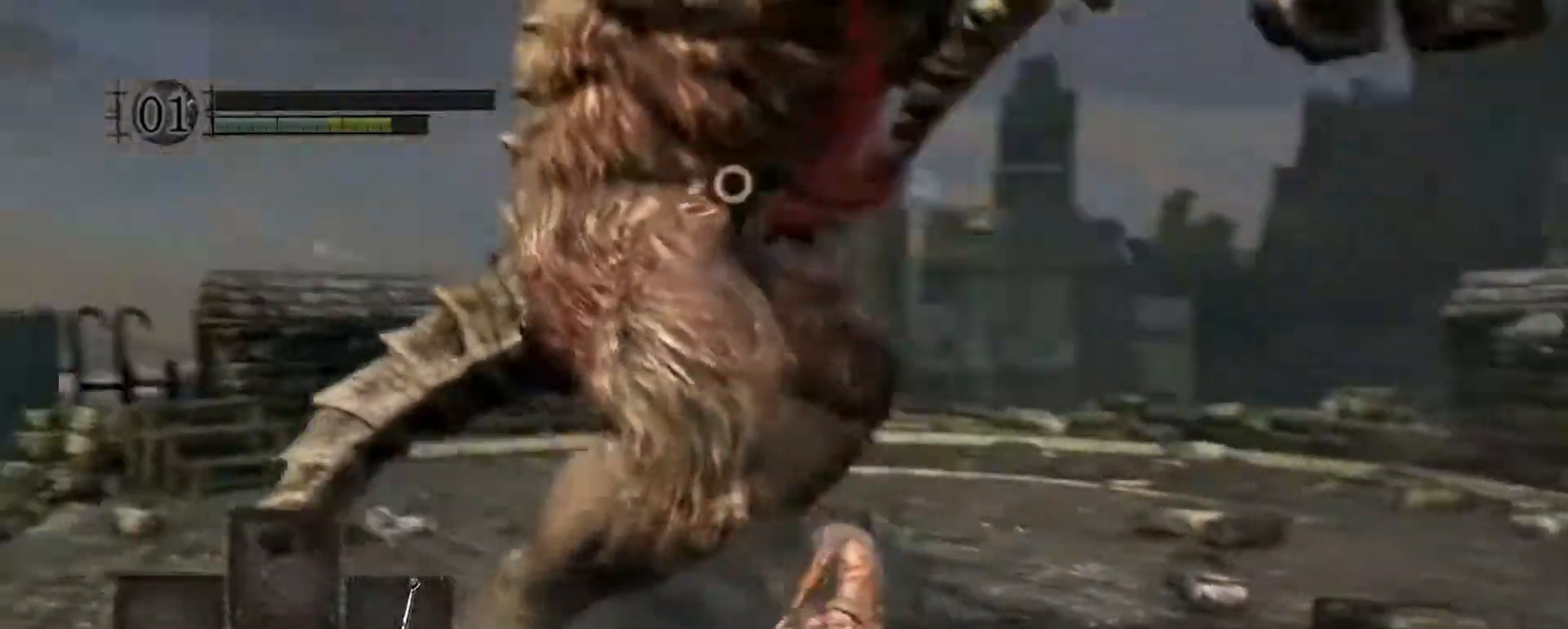
{"keys": ["w"], "mouse": [], "events": [[17, "mouse_left", "up"]]}
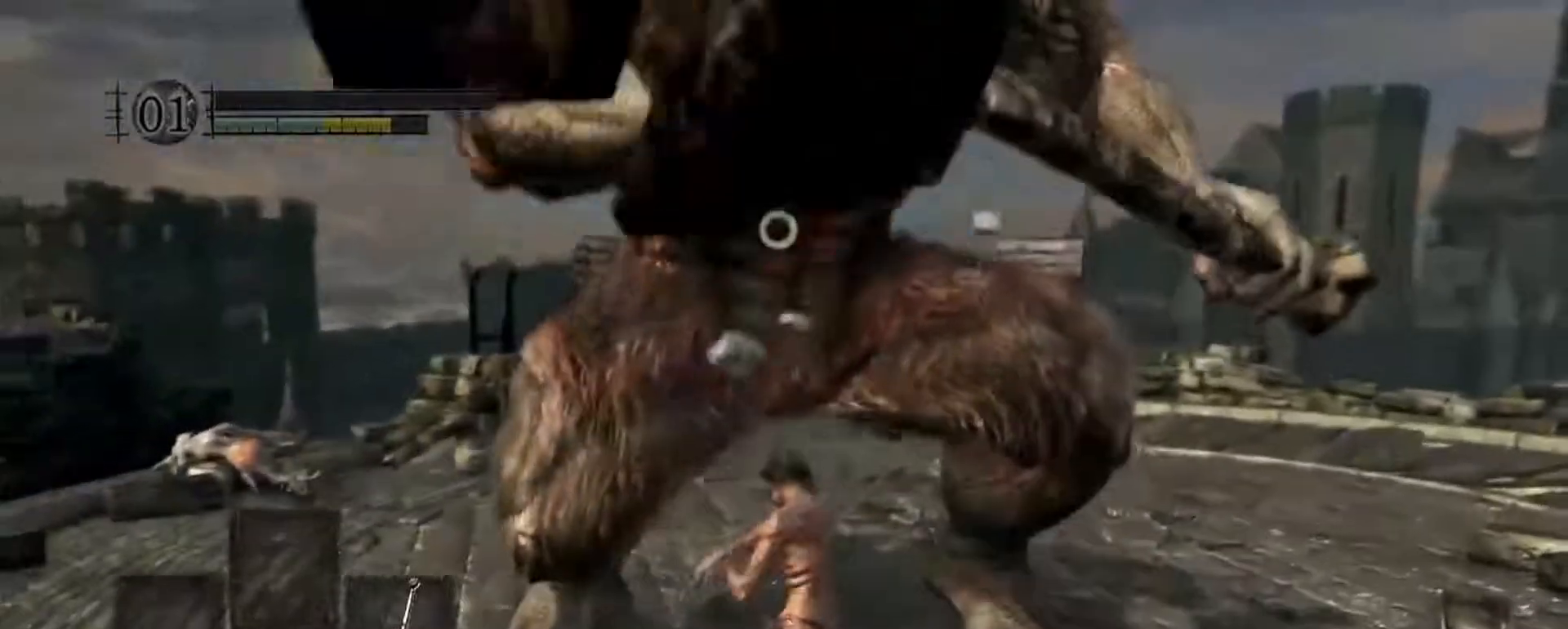
{"keys": ["d"], "mouse": [], "events": [[267, "d", "down"], [317, "w", "up"]]}
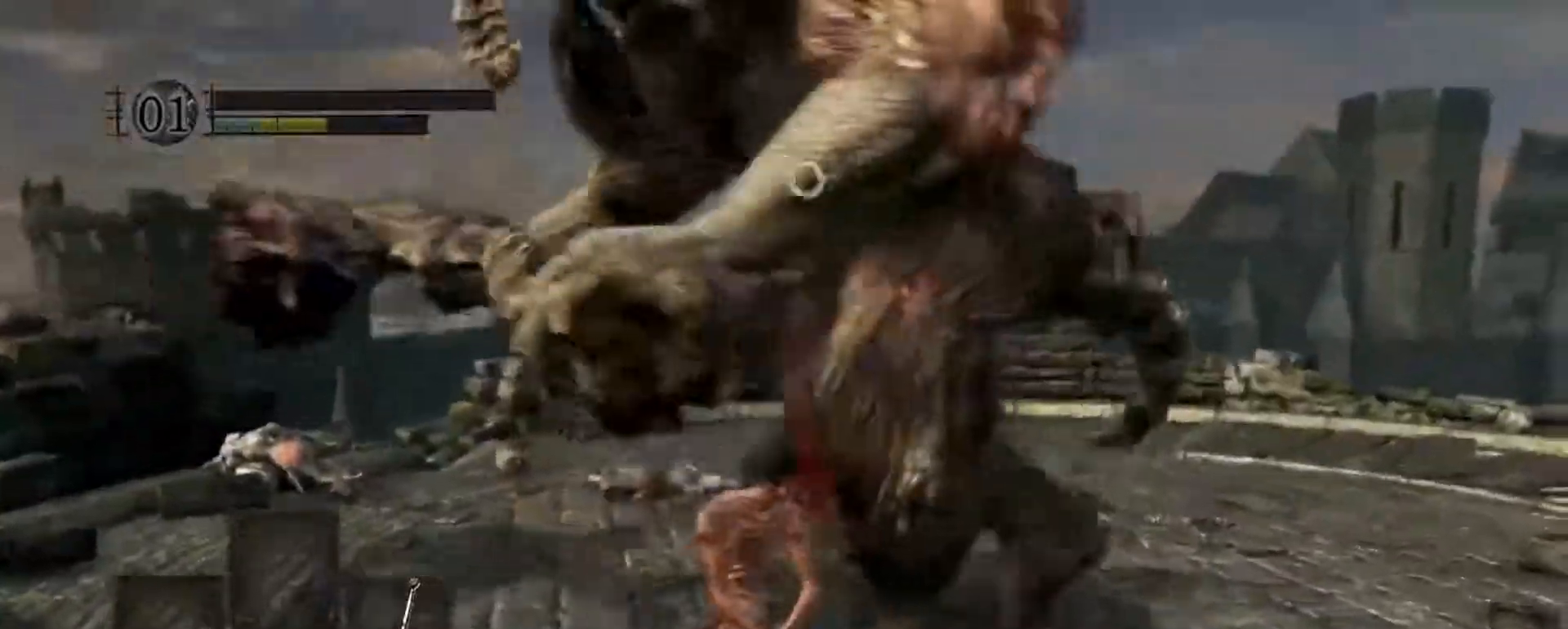
{"keys": ["w"], "mouse": [], "events": [[50, "s", "down"], [100, "d", "up"], [233, "s", "up"], [383, "w", "down"]]}
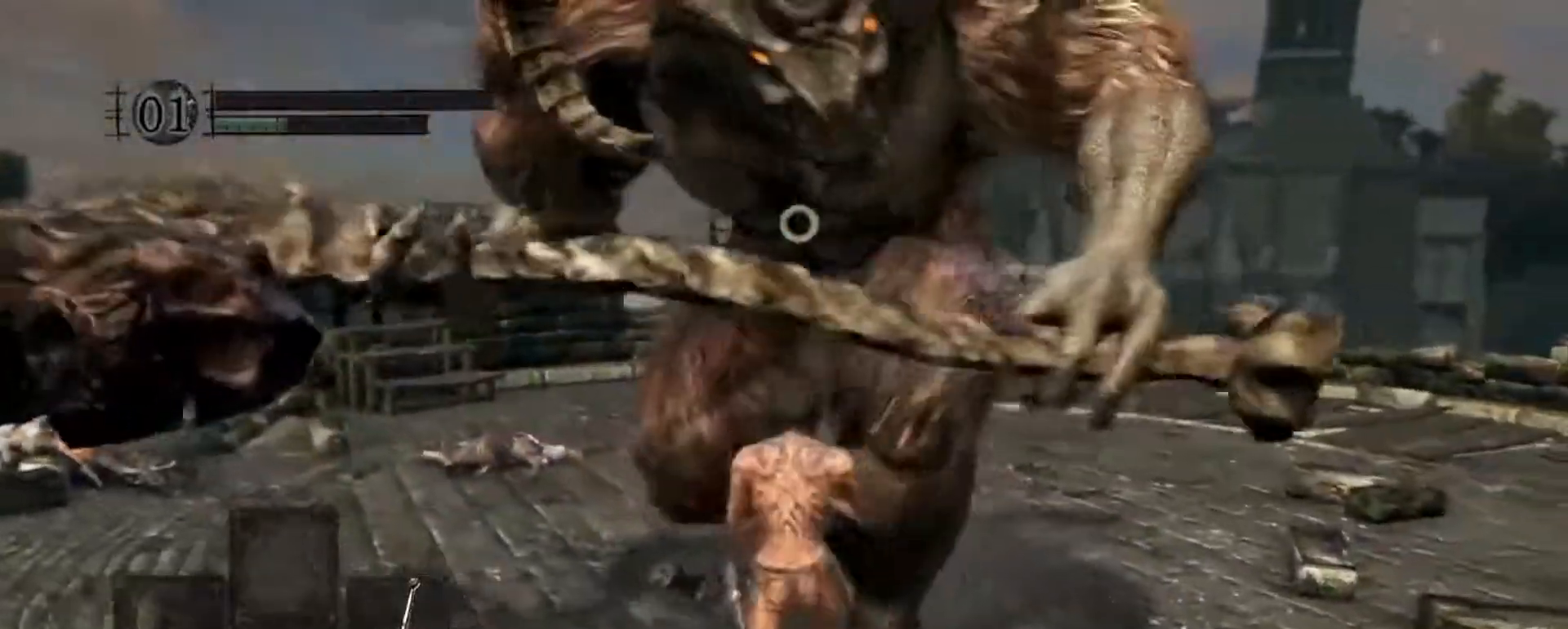
{"keys": ["a", "w"], "mouse": [], "events": [[67, "a", "down"], [167, "w", "up"], [483, "w", "down"]]}
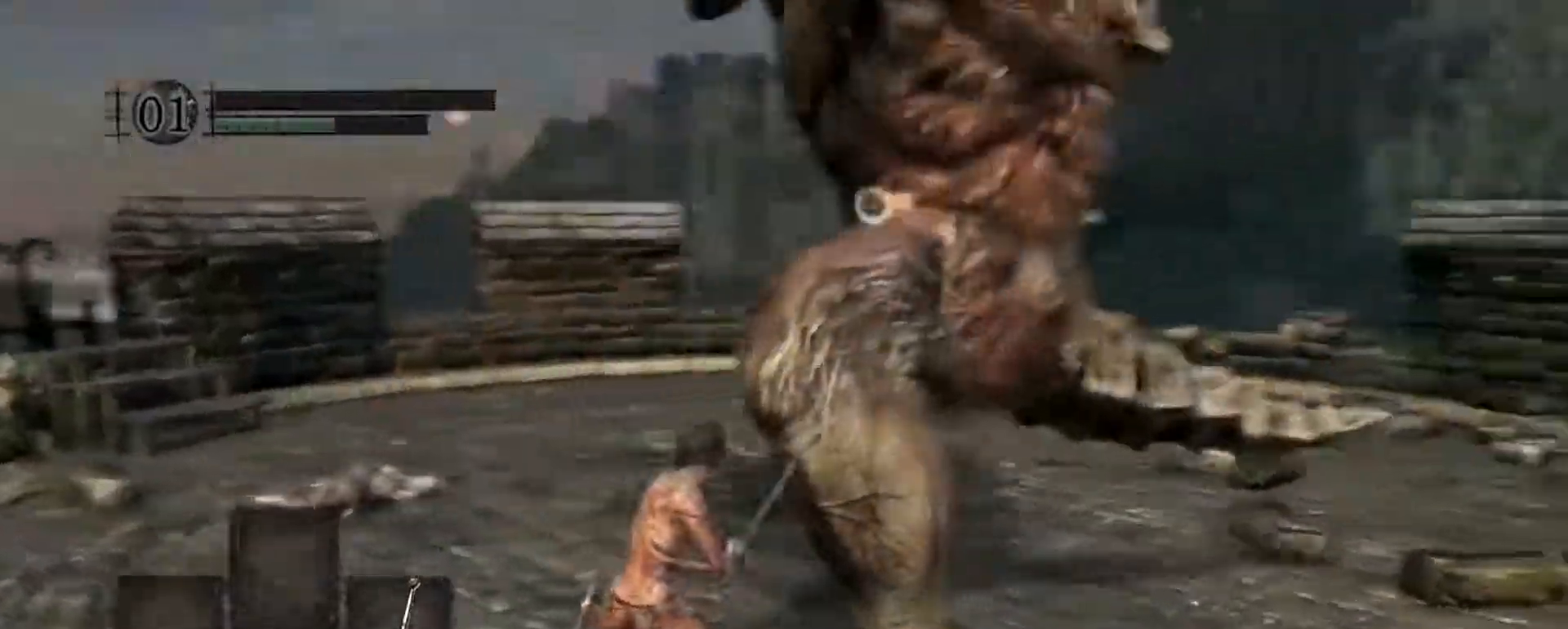
{"keys": ["space", "w"], "mouse": [], "events": [[467, "space", "down"], [500, "a", "up"]]}
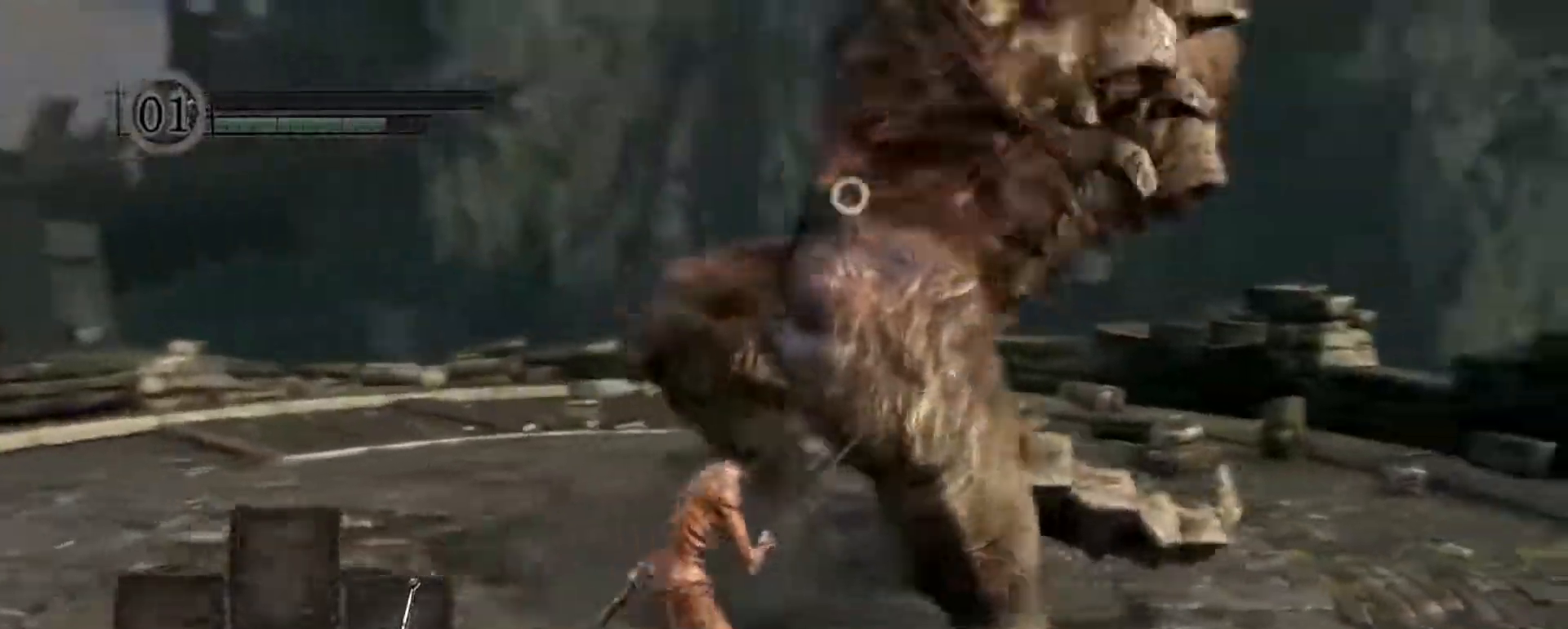
{"keys": ["w"], "mouse": [], "events": [[150, "space", "up"]]}
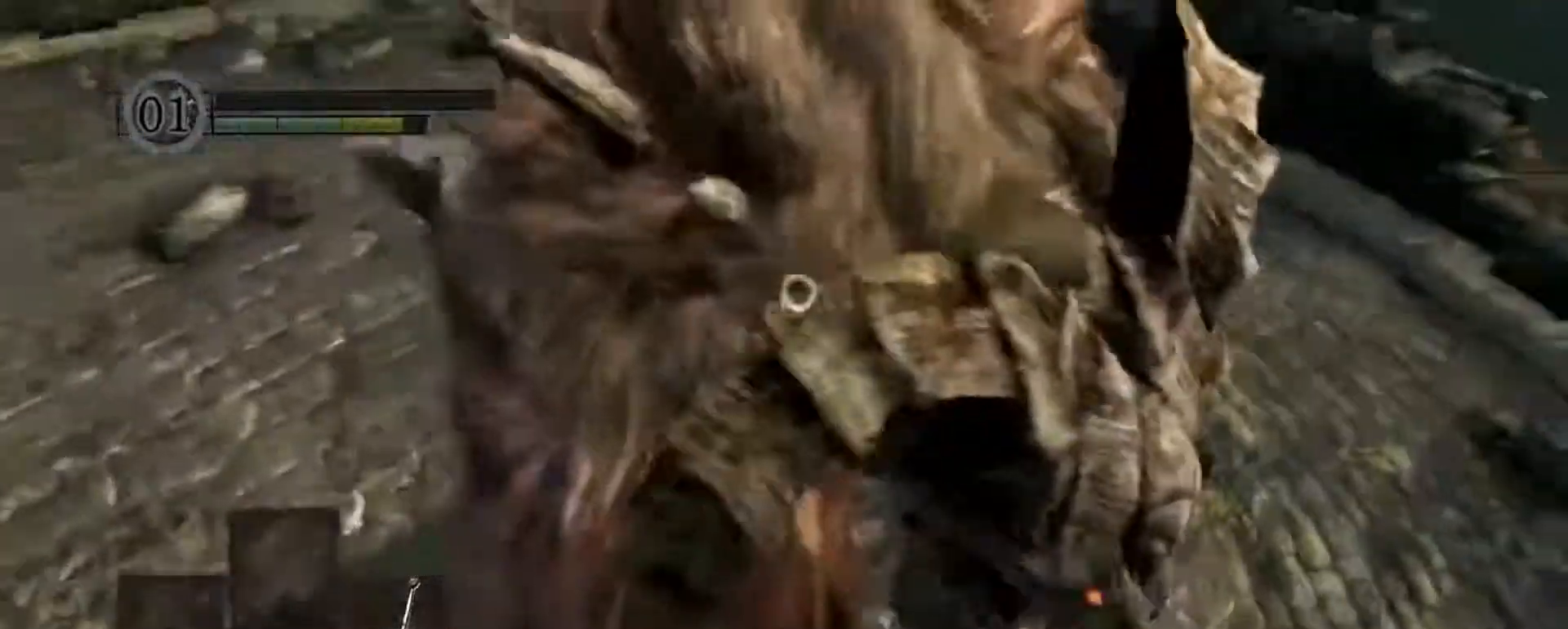
{"keys": ["s"], "mouse": ["left"], "events": [[217, "d", "down"], [317, "w", "up"], [450, "s", "down"], [500, "d", "up"], [500, "mouse_left", "down"]]}
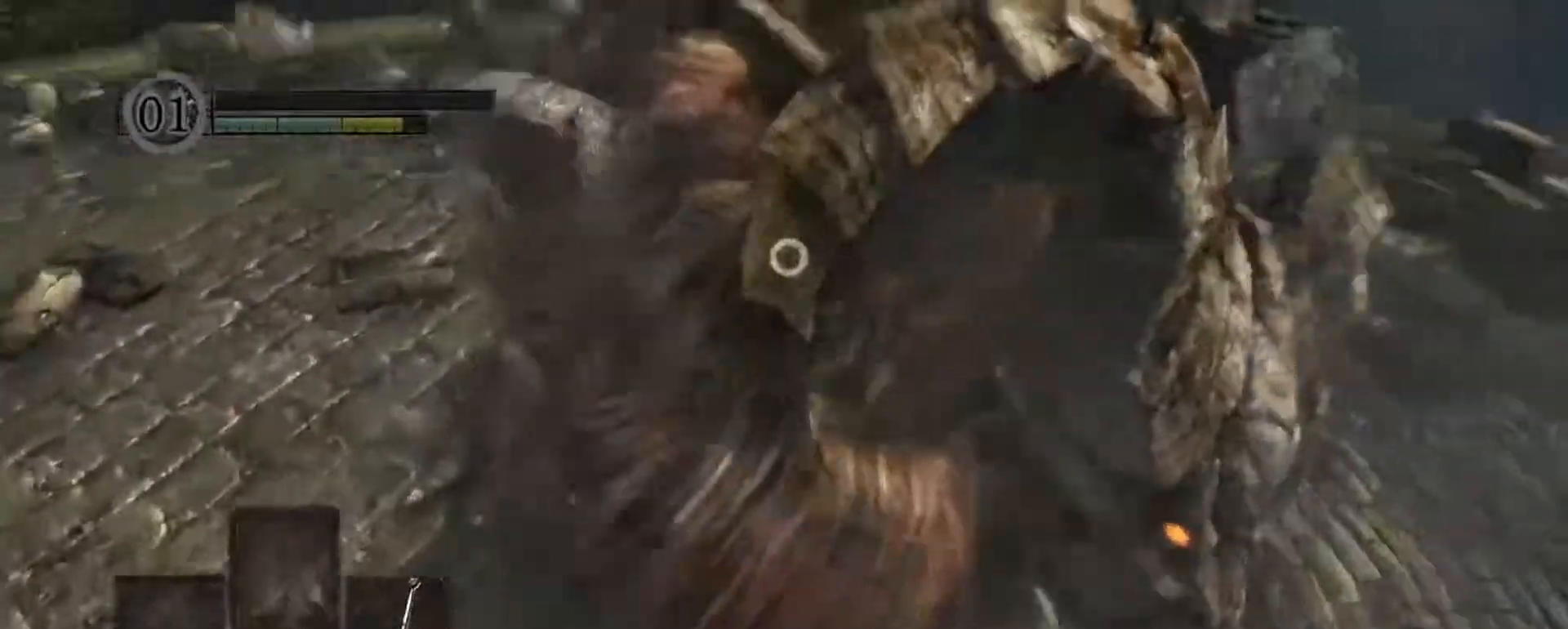
{"keys": [], "mouse": [], "events": [[83, "s", "up"], [133, "mouse_left", "up"]]}
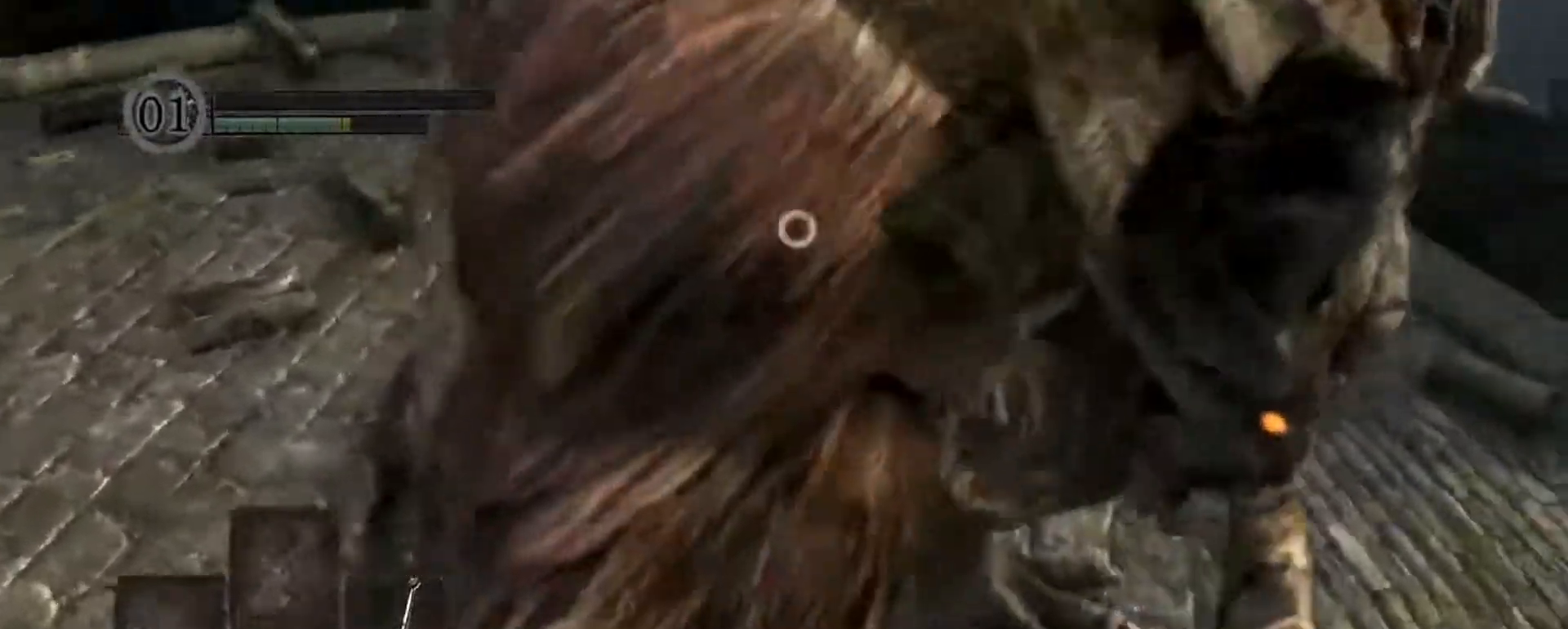
{"keys": [], "mouse": [], "events": [[333, "mouse_left", "down"], [433, "mouse_left", "up"]]}
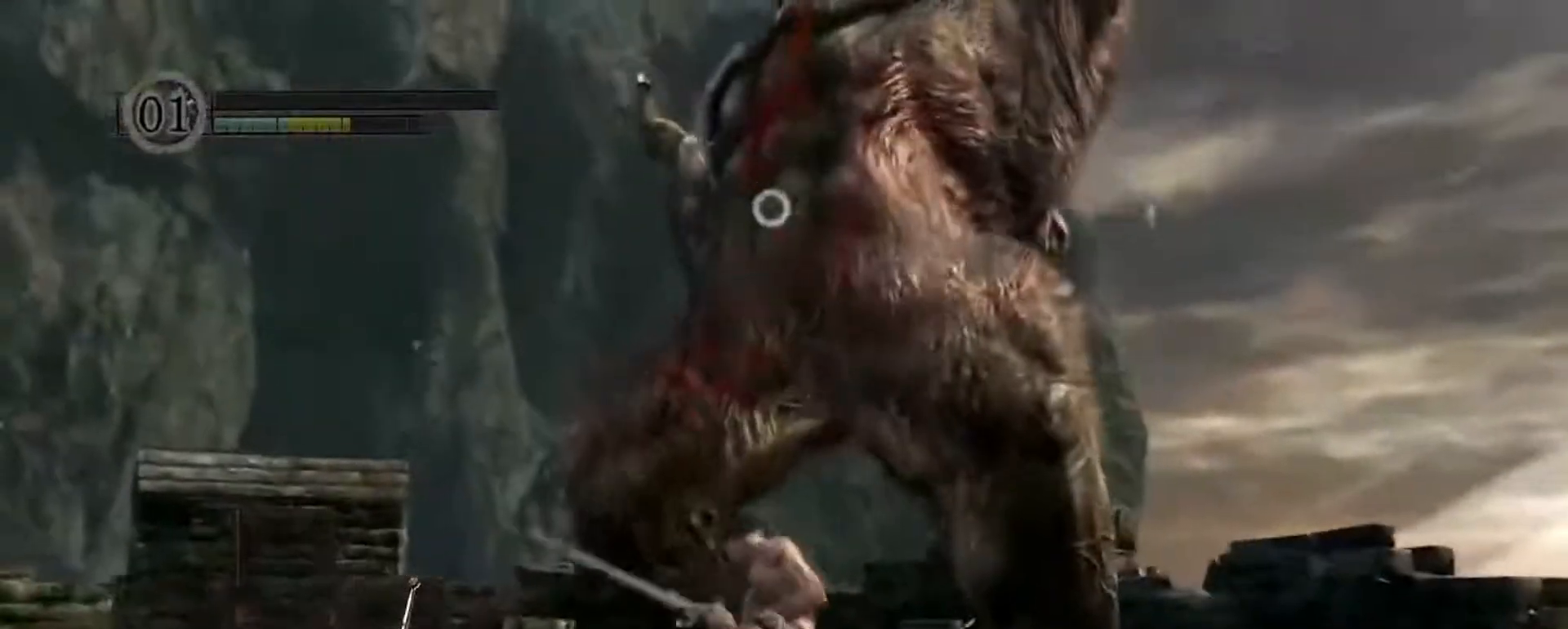
{"keys": ["s"], "mouse": [], "events": [[500, "s", "down"]]}
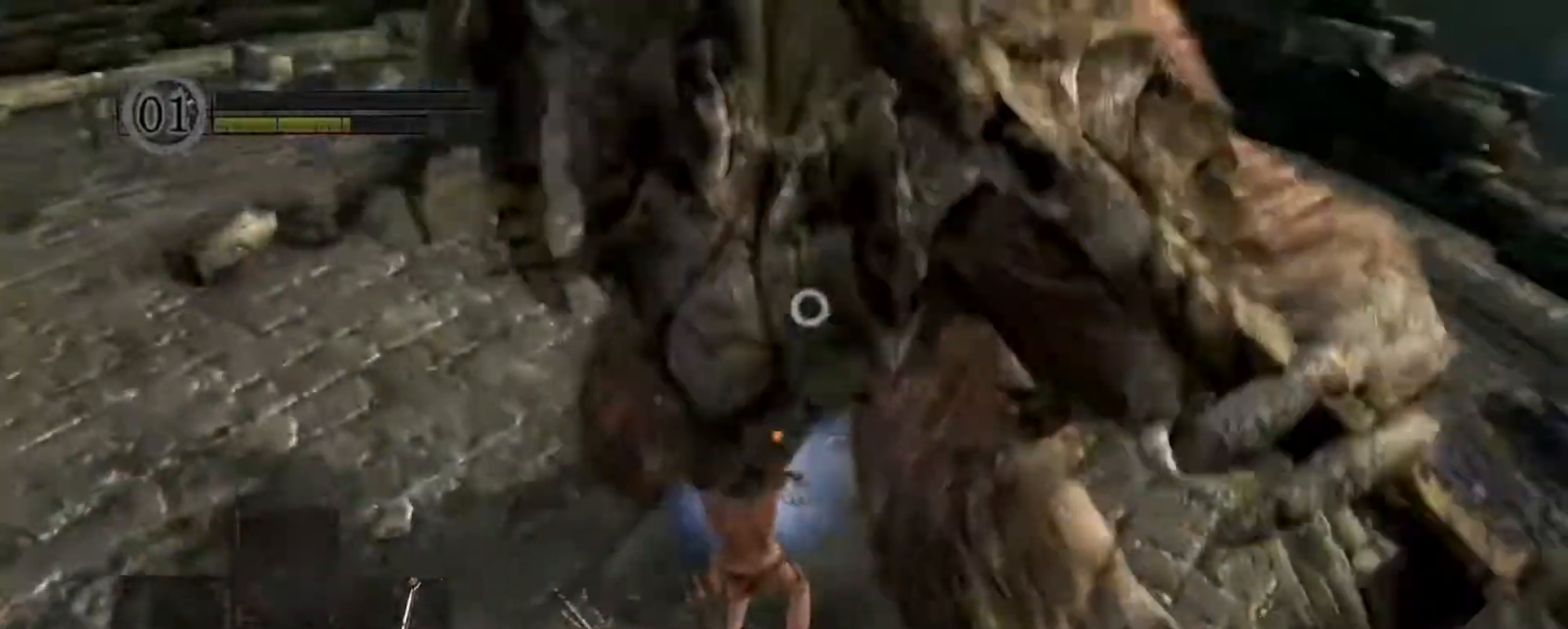
{"keys": ["a", "s"], "mouse": [], "events": [[283, "a", "down"]]}
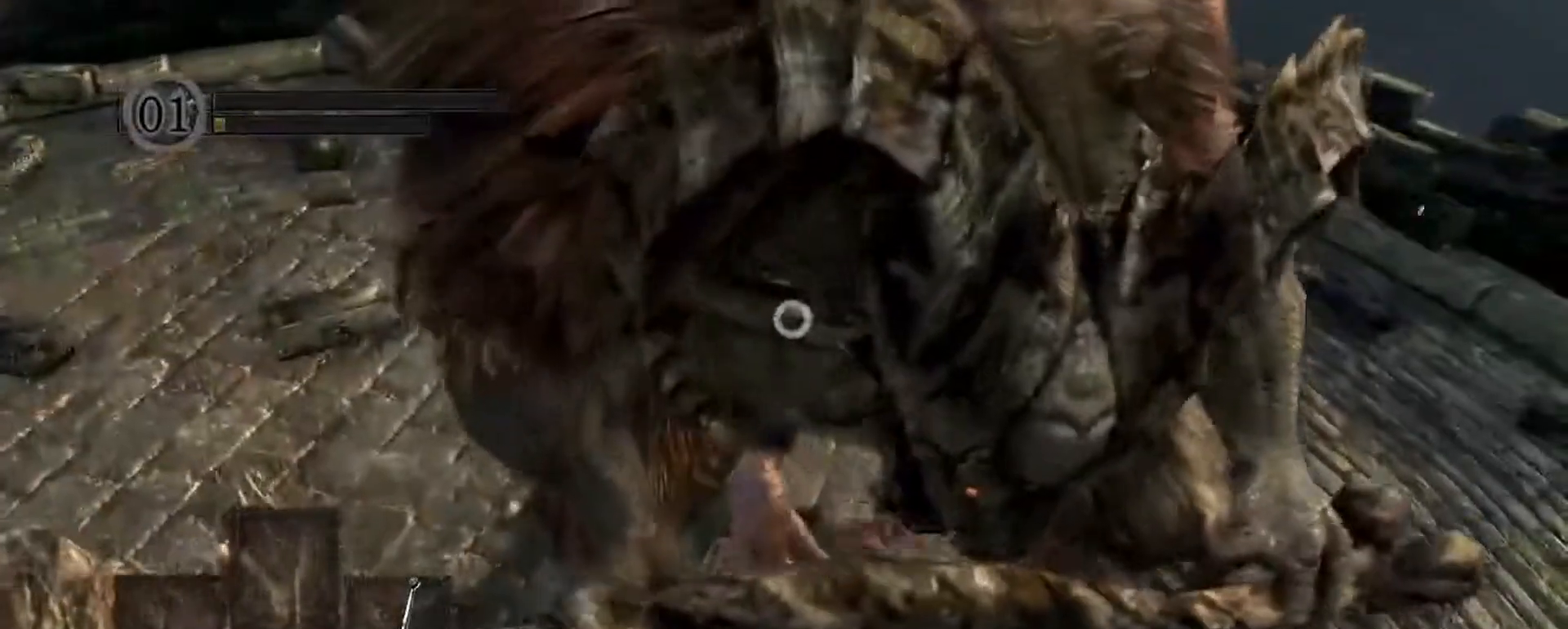
{"keys": ["s"], "mouse": [], "events": [[483, "a", "up"]]}
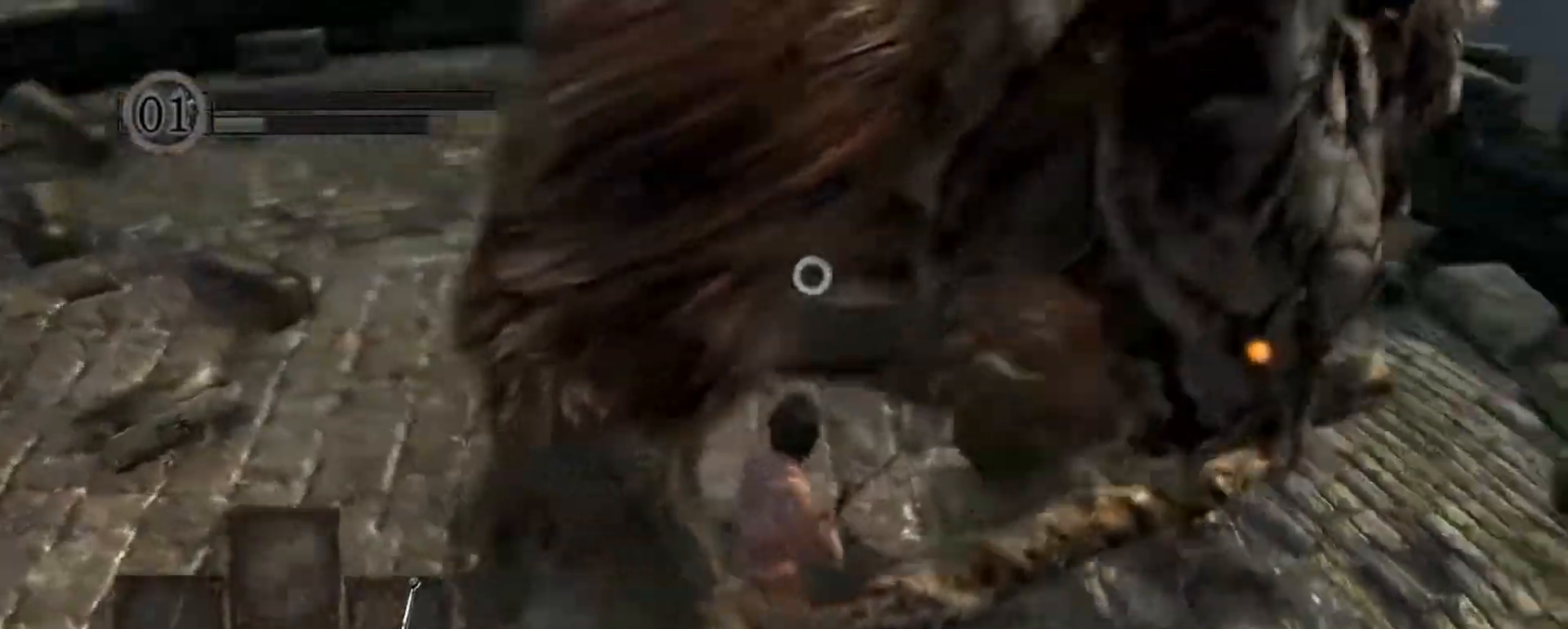
{"keys": ["a", "s"], "mouse": [], "events": [[500, "a", "down"]]}
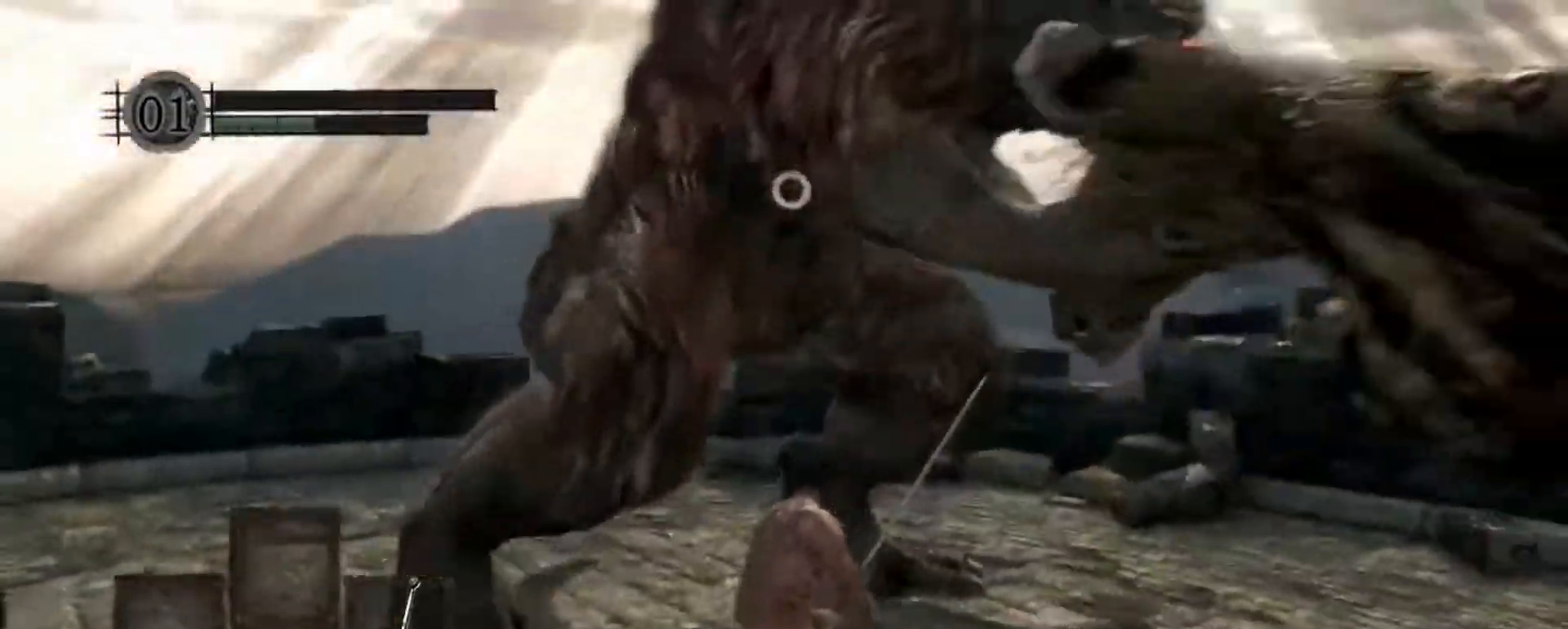
{"keys": ["w"], "mouse": [], "events": [[150, "s", "up"], [233, "a", "up"], [433, "w", "down"]]}
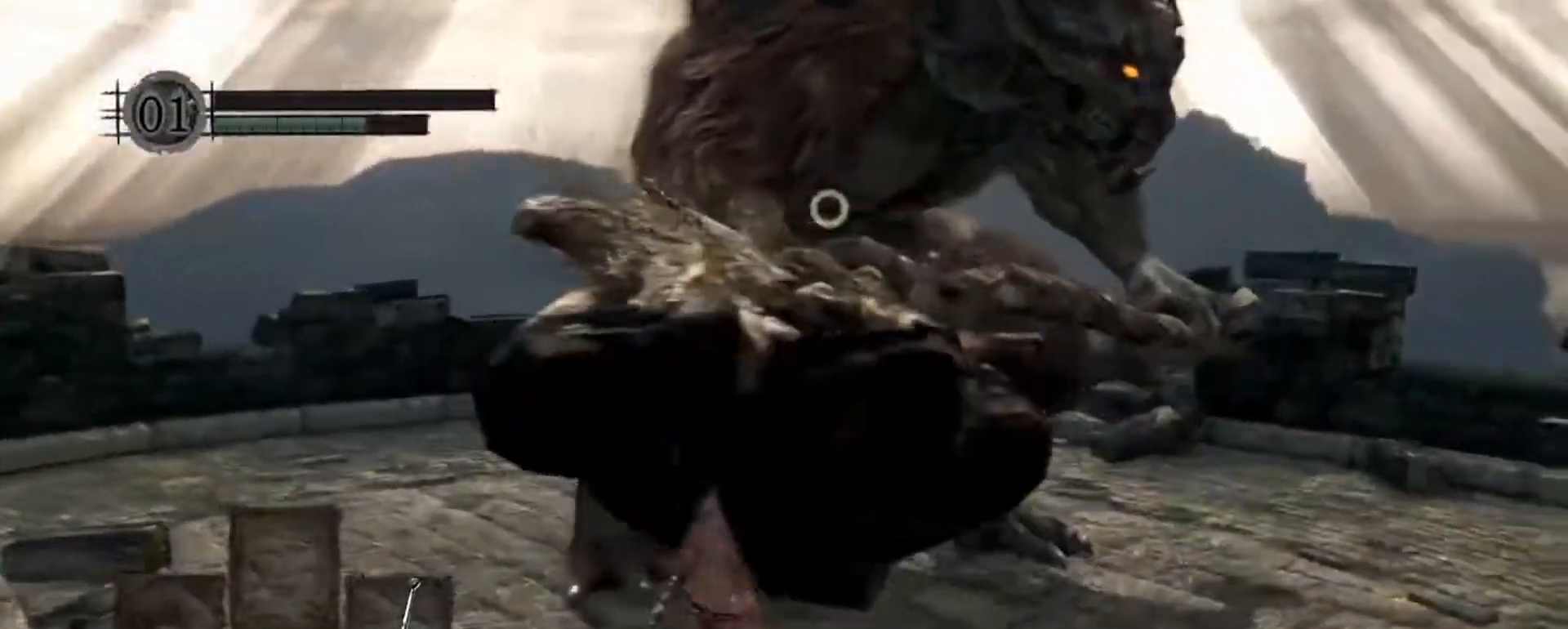
{"keys": [], "mouse": [], "events": [[117, "w", "up"]]}
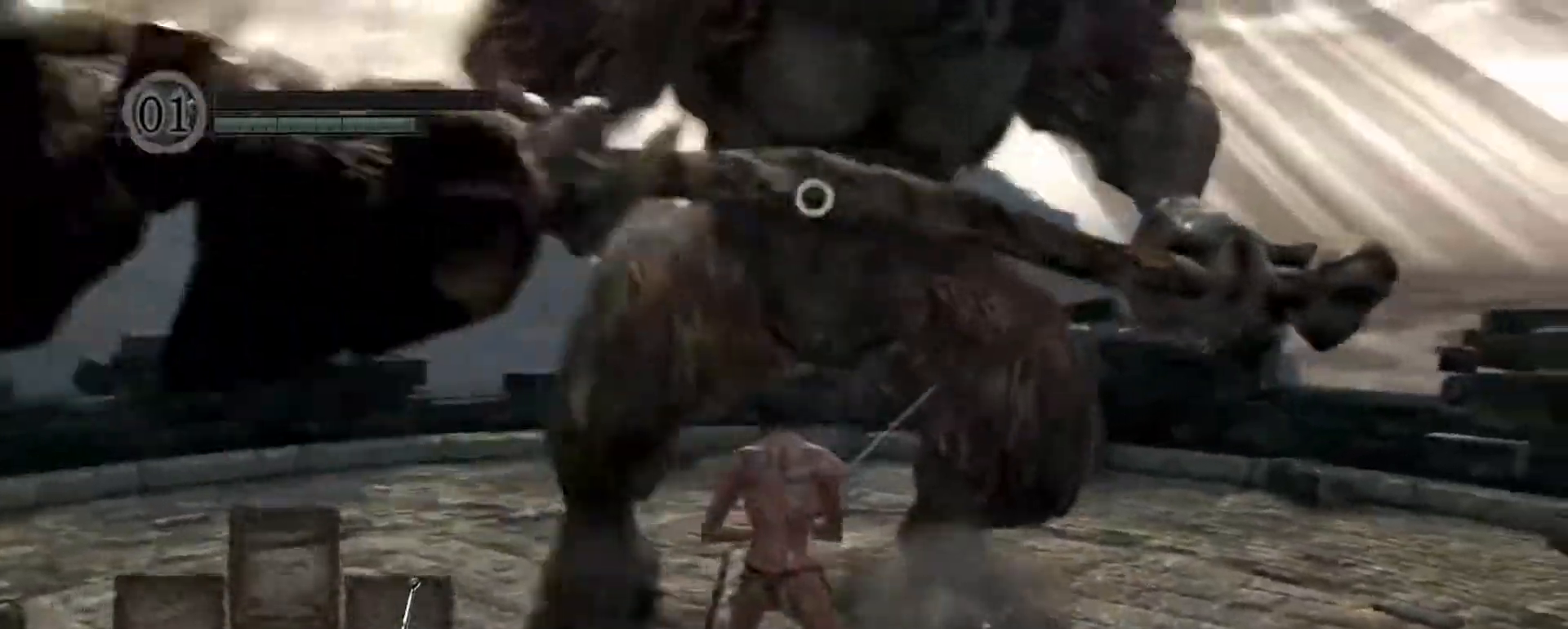
{"keys": [], "mouse": [], "events": [[33, "a", "down"], [483, "a", "up"]]}
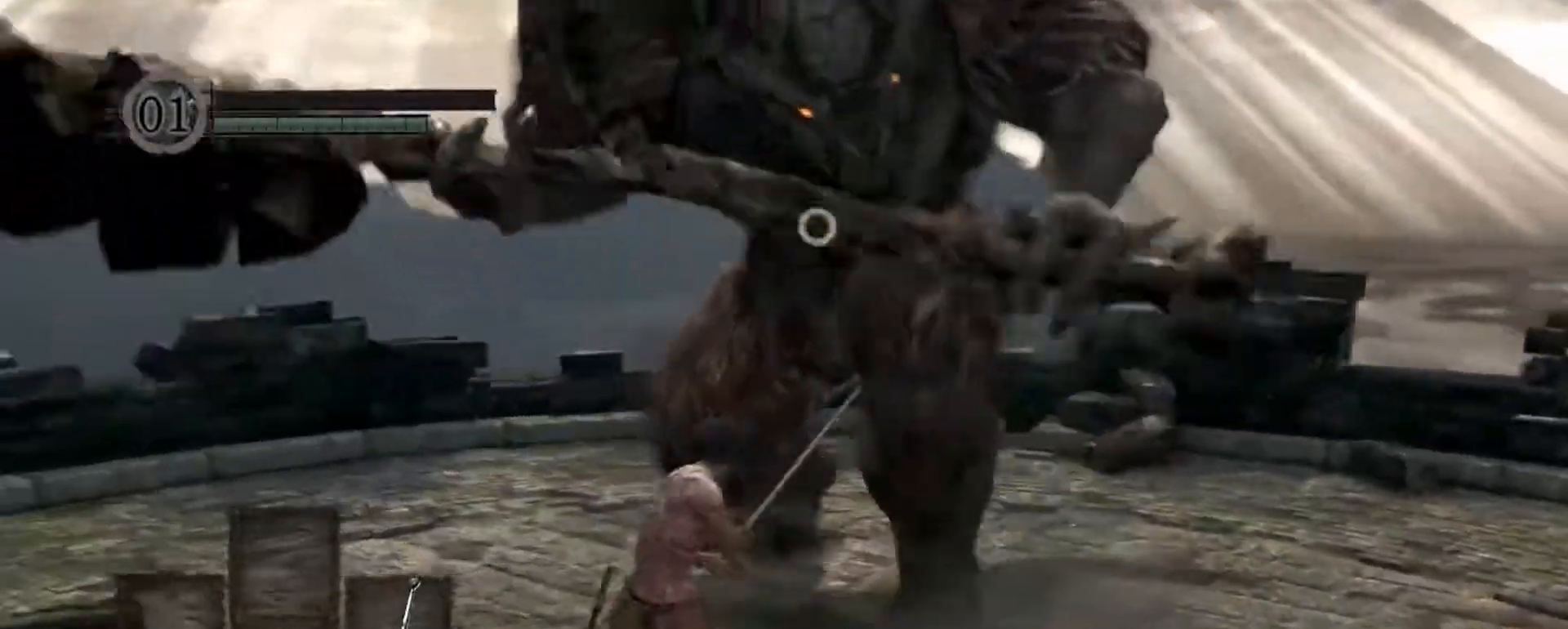
{"keys": ["w"], "mouse": [], "events": [[33, "a", "down"], [183, "w", "down"], [500, "a", "up"]]}
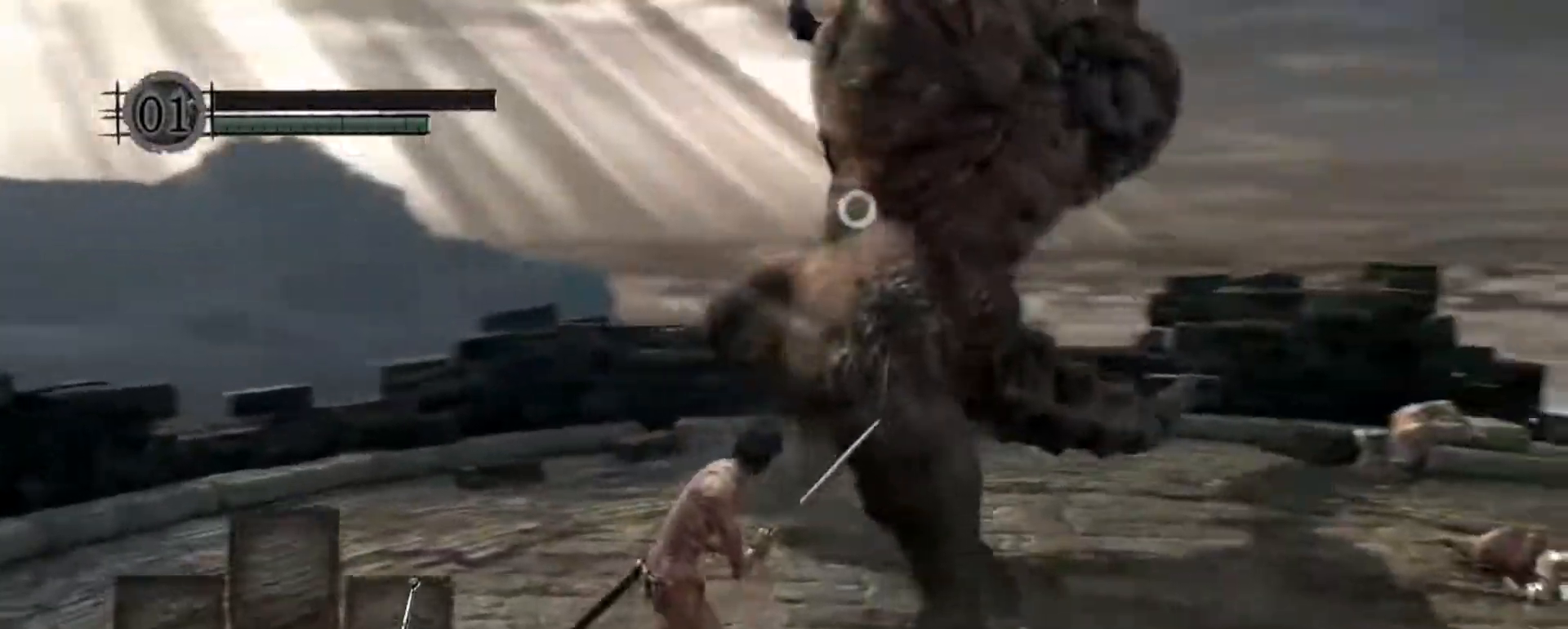
{"keys": ["w"], "mouse": [], "events": [[333, "space", "down"], [433, "space", "up"]]}
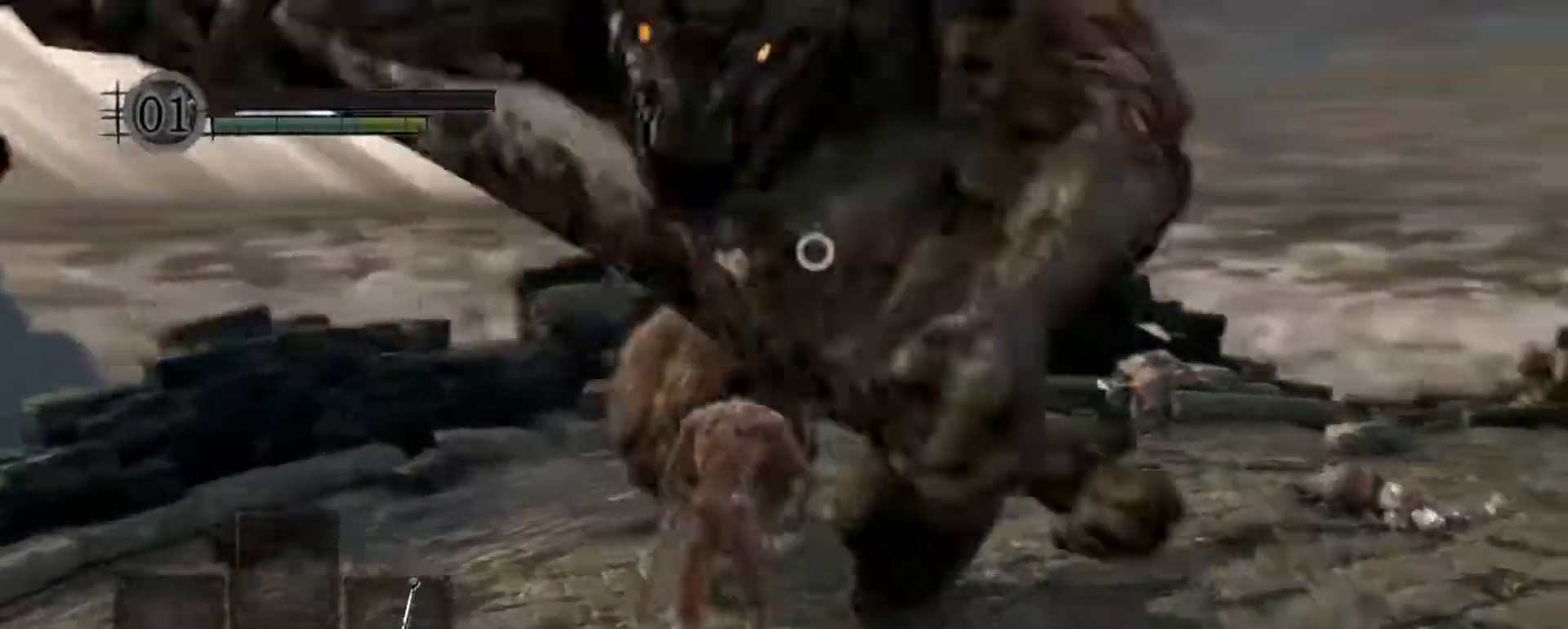
{"keys": ["w"], "mouse": [], "events": []}